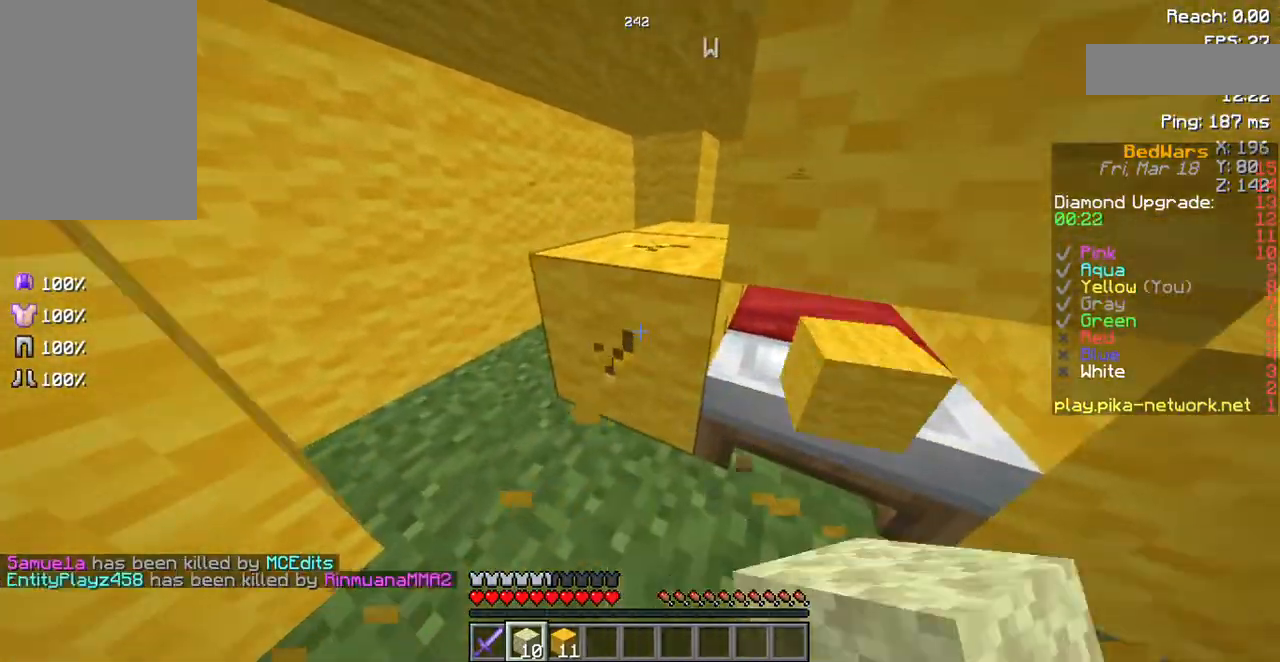
Gameplay with keyboard and mouse; each line is a JSON object with the keys and mouse buttons held at the frame after it. "events" lists presses ("down") and releases ("up") of "a", "d", "s", "space", "w", "mouse_left" and "mouse_right" between this image and that frame as [ms after this image, input, new state], when the widget could be followed in between. "mouse_left", "mouse_right" = the "left", "right" buttons of the "mouse" list. No other keys are recorded. Fast repeated clicks can show as one long hold. Mouse movement is not recorded.
{"keys": ["w"], "mouse": ["left"], "events": []}
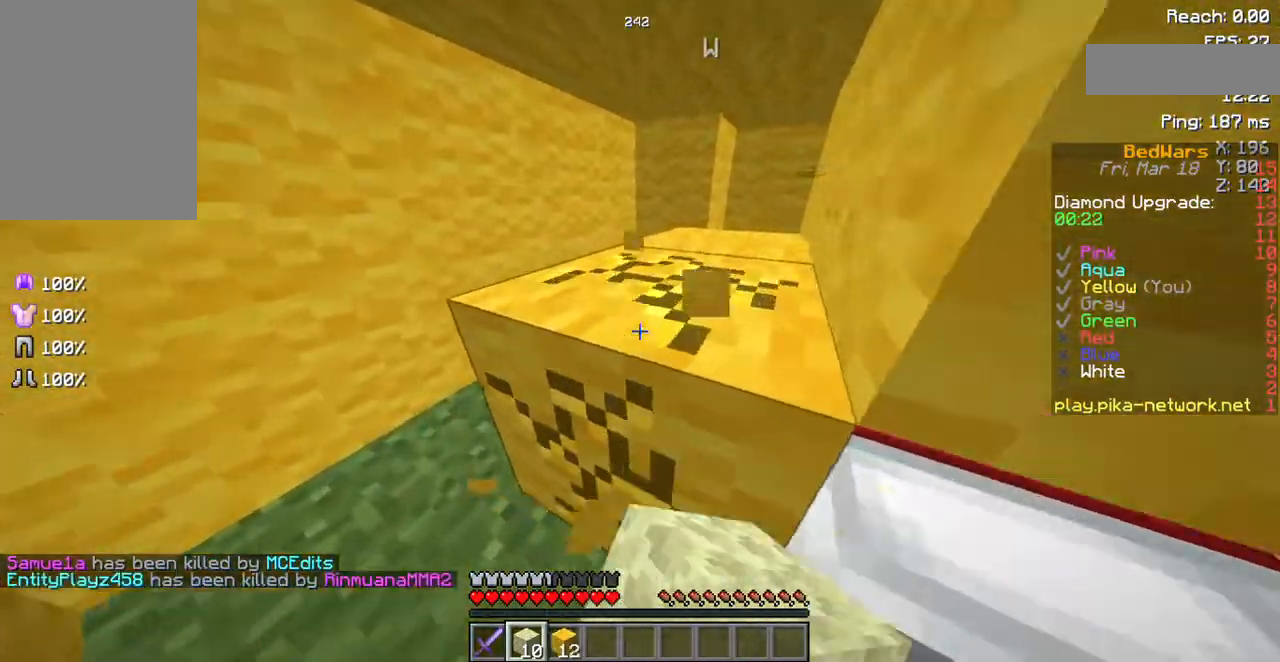
{"keys": ["w"], "mouse": ["left"], "events": []}
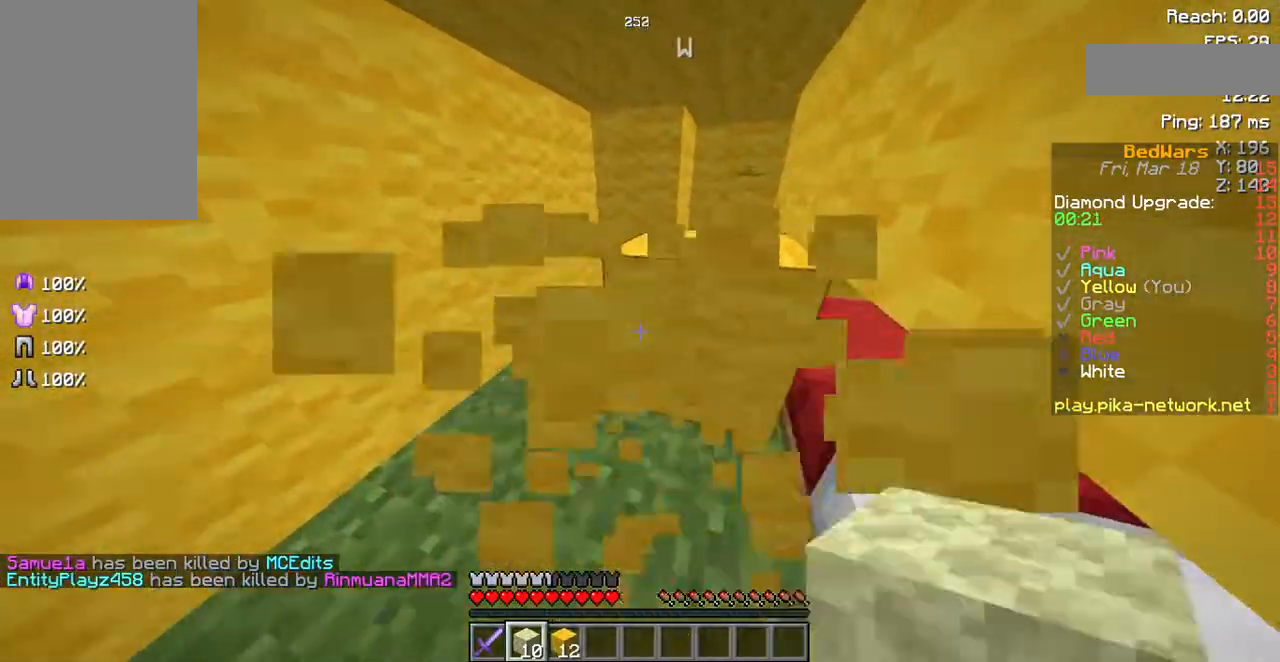
{"keys": ["w"], "mouse": ["left"], "events": []}
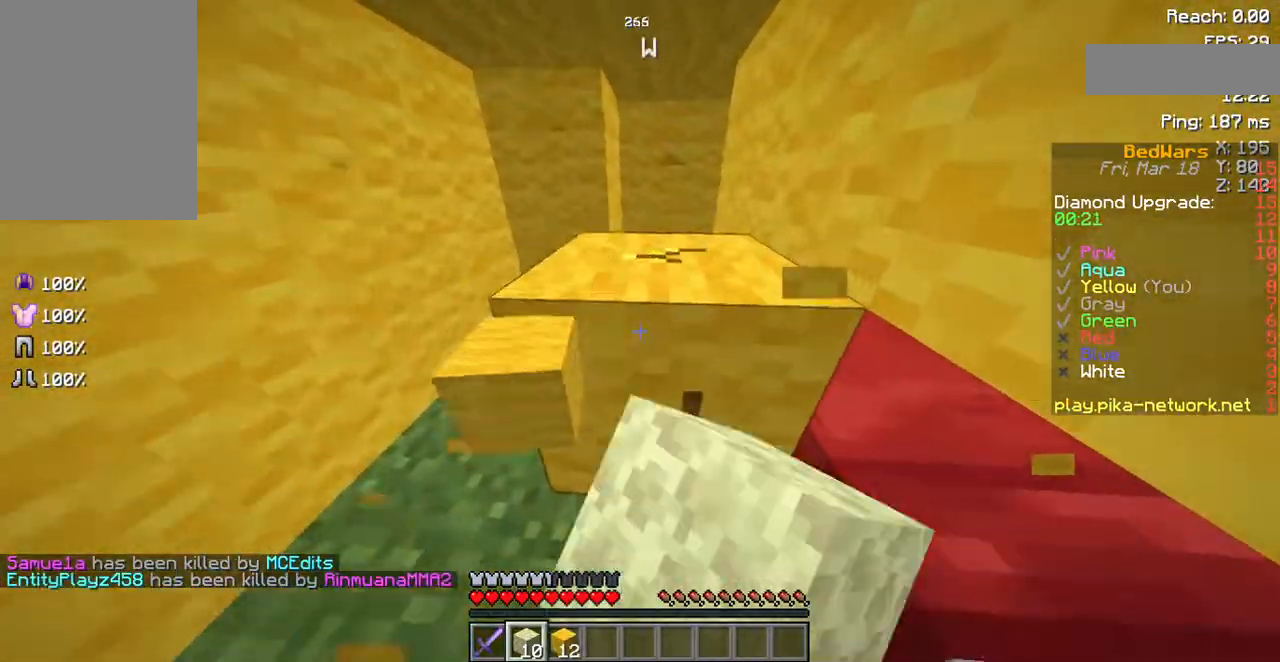
{"keys": ["w"], "mouse": ["left"], "events": []}
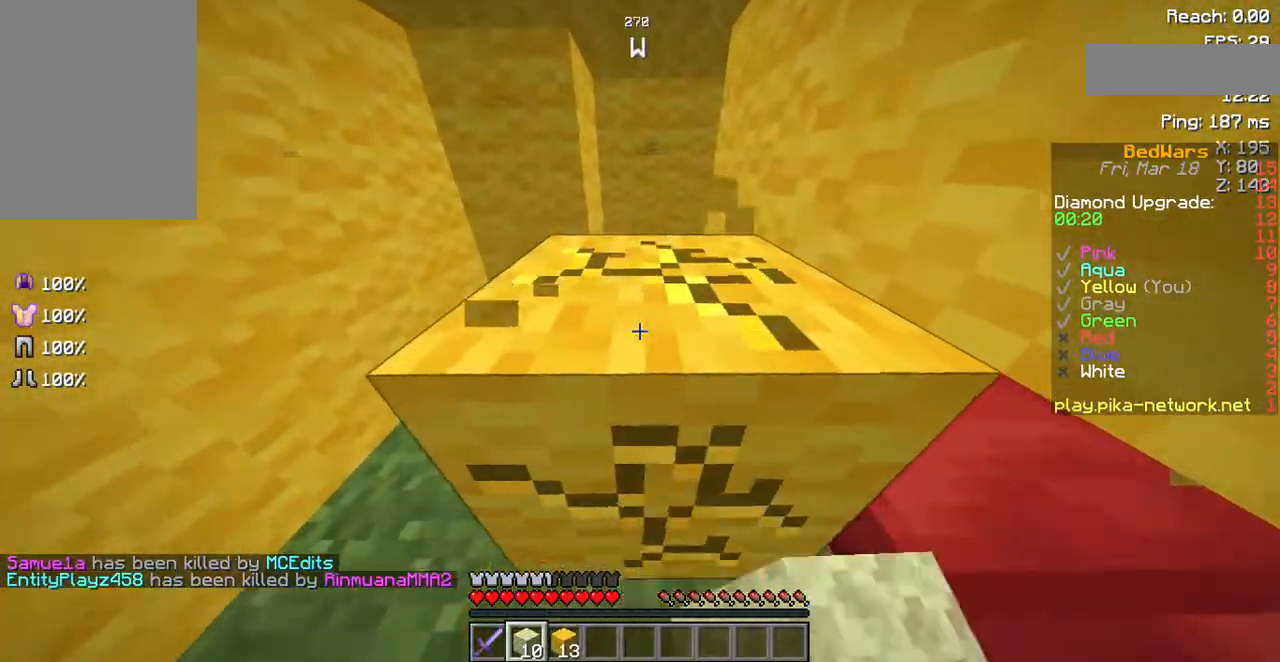
{"keys": ["a", "w"], "mouse": ["left"], "events": [[504, "a", "down"]]}
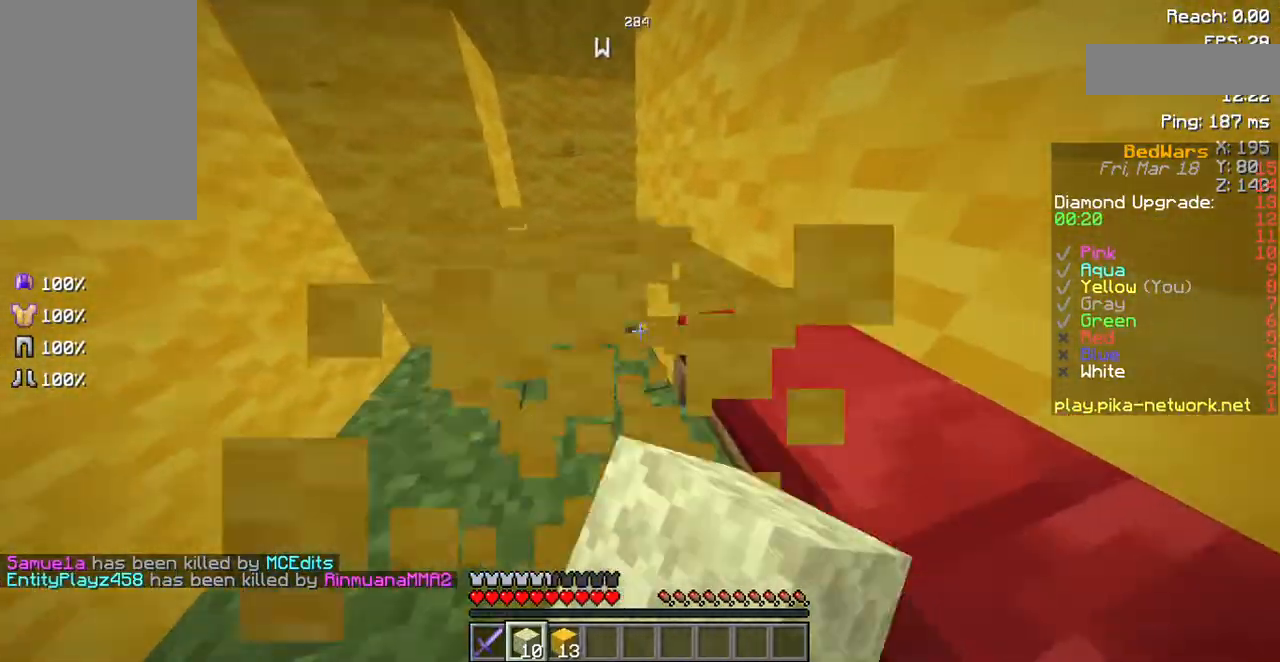
{"keys": ["a", "w"], "mouse": ["left"], "events": []}
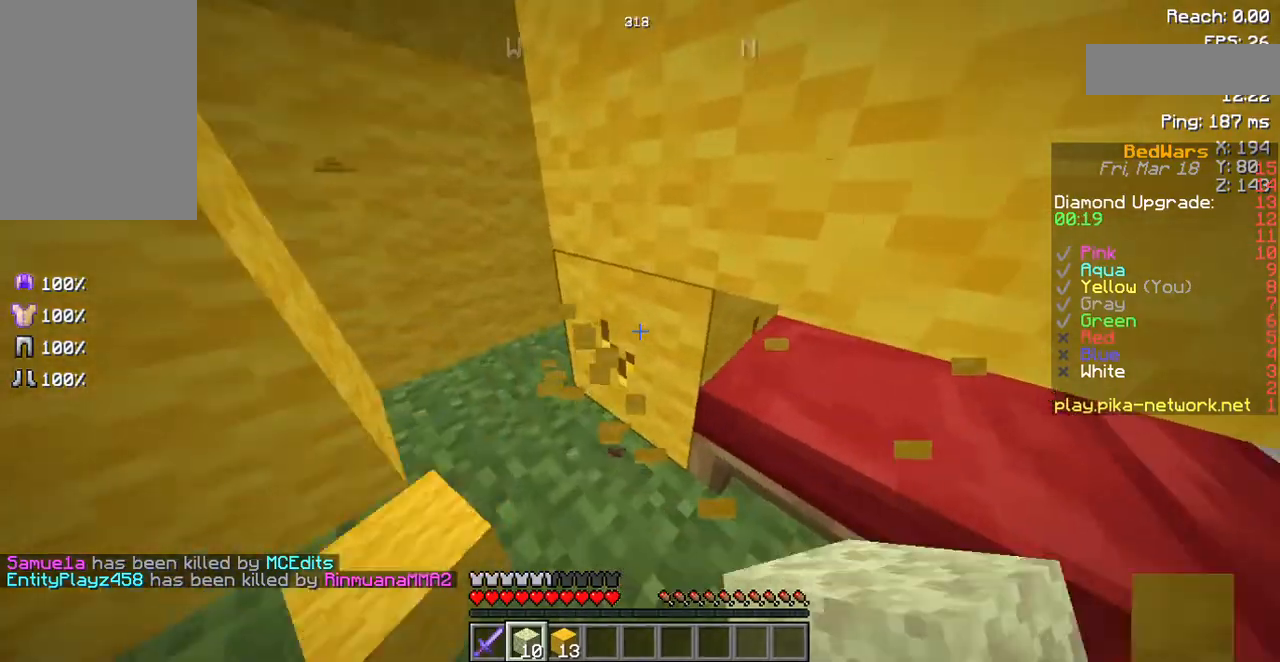
{"keys": [], "mouse": ["left"], "events": [[303, "a", "up"], [303, "w", "up"]]}
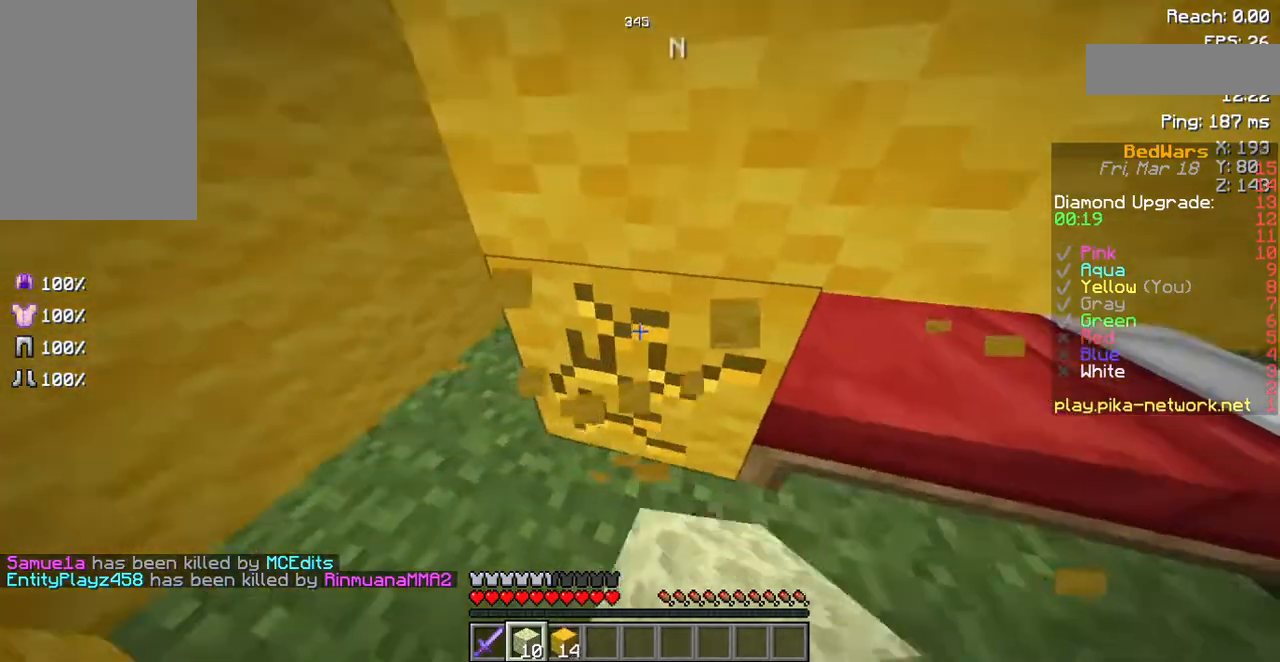
{"keys": ["a", "w"], "mouse": ["left"], "events": [[168, "w", "down"], [370, "a", "down"]]}
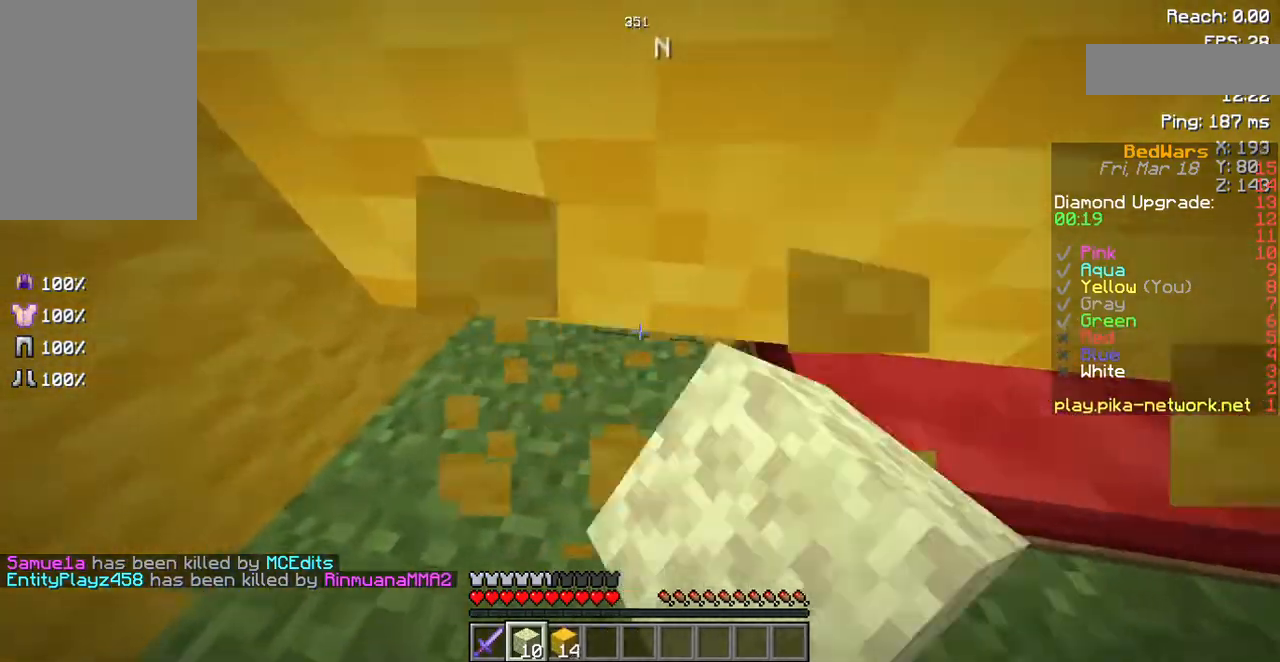
{"keys": ["a"], "mouse": ["left"], "events": [[201, "w", "up"]]}
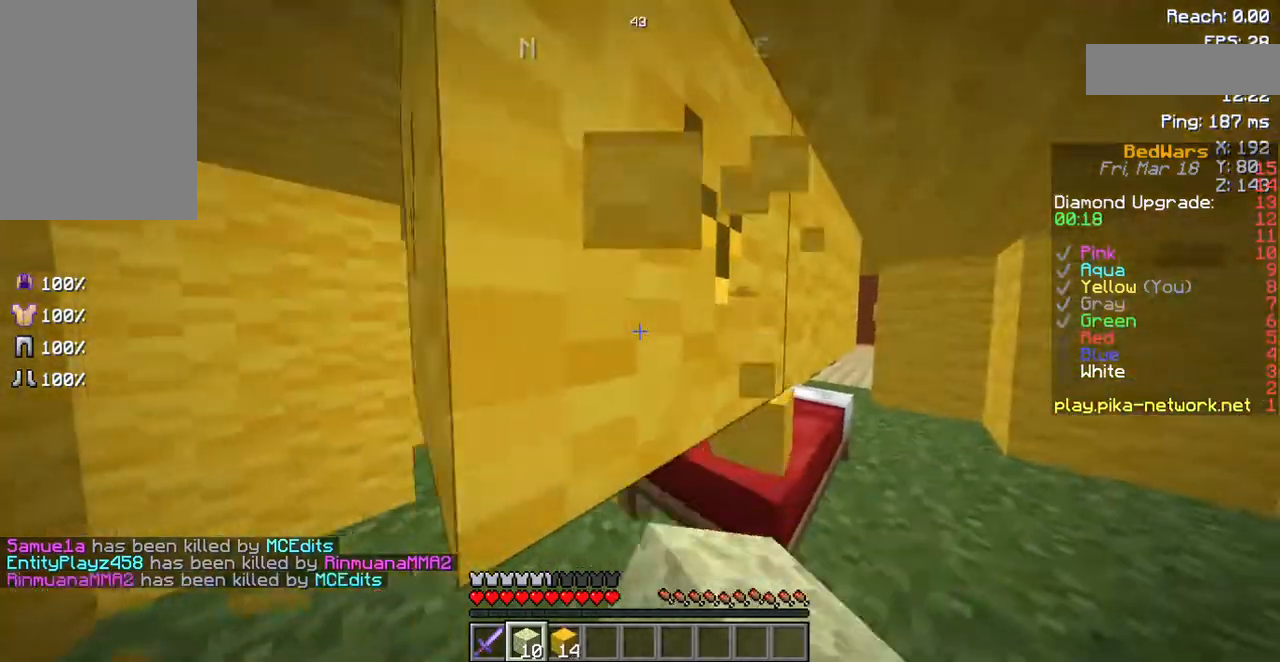
{"keys": ["a", "w"], "mouse": ["left"], "events": [[336, "w", "down"]]}
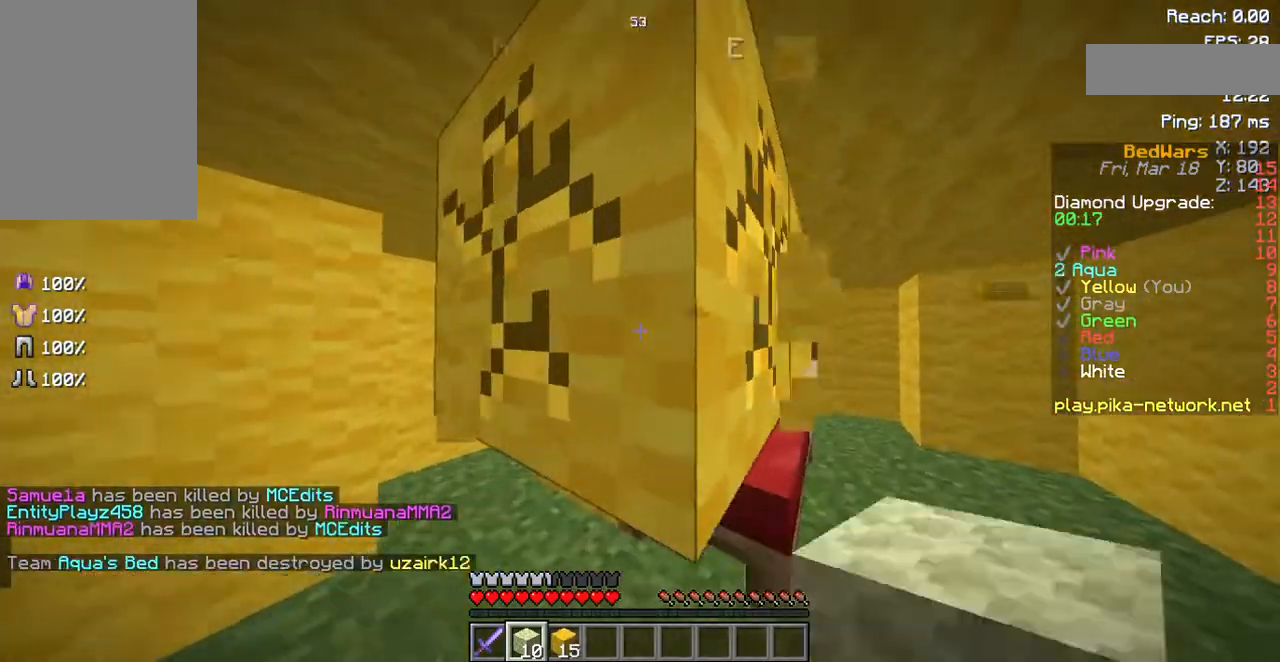
{"keys": ["a", "w"], "mouse": ["left"], "events": []}
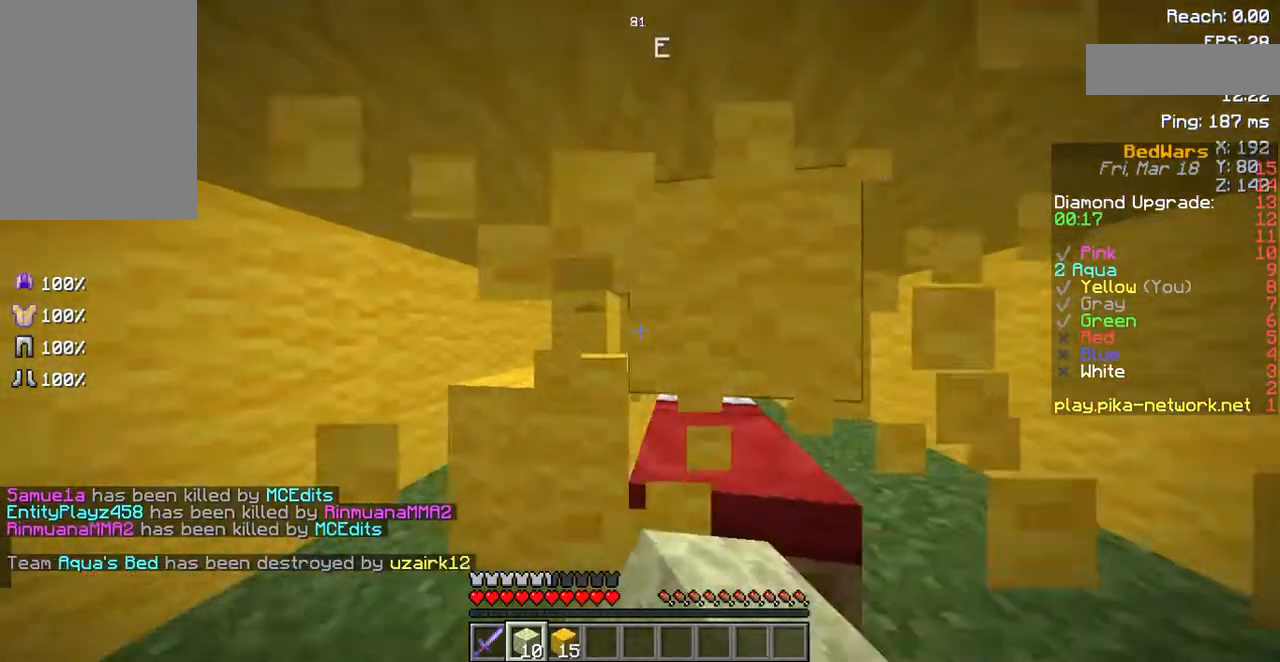
{"keys": [], "mouse": ["left"], "events": [[336, "w", "up"], [470, "a", "up"]]}
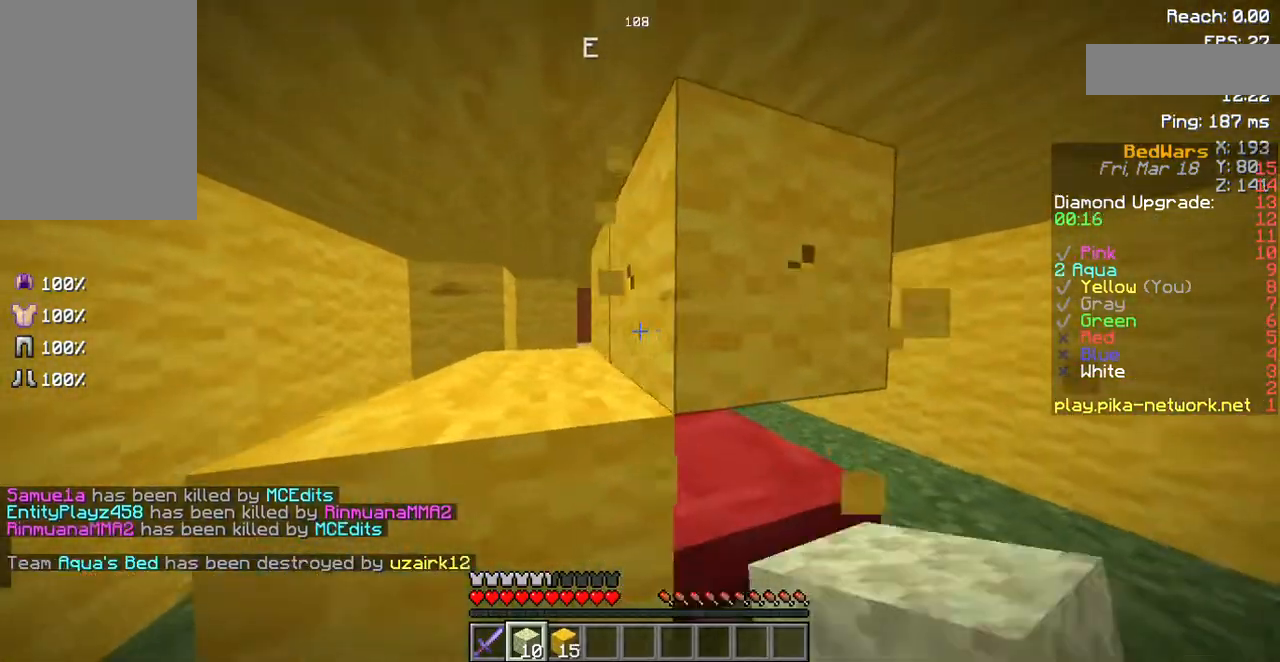
{"keys": [], "mouse": ["left"], "events": []}
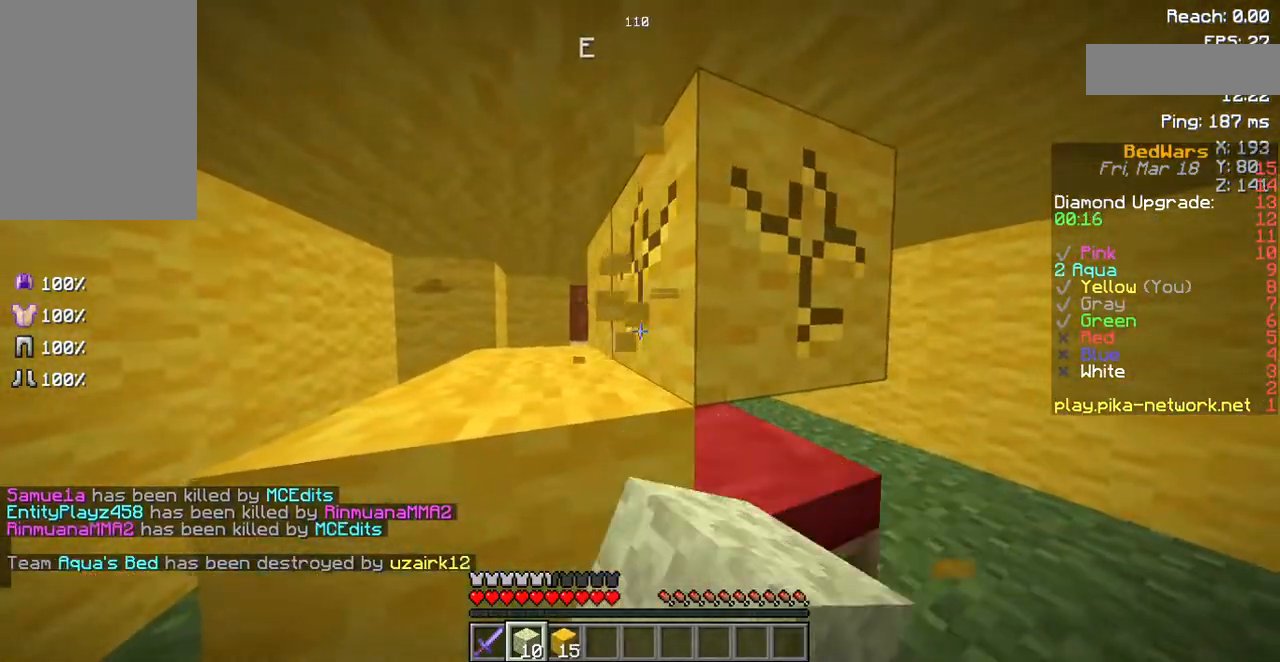
{"keys": [], "mouse": ["left"], "events": []}
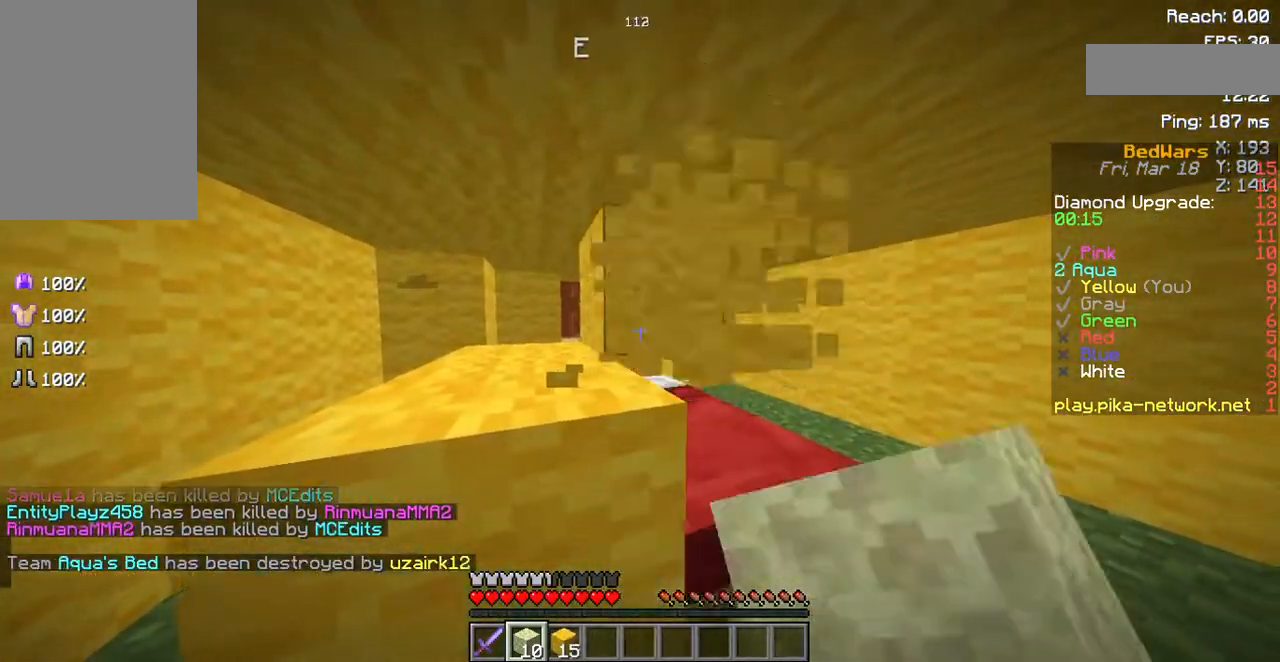
{"keys": ["a", "w"], "mouse": ["left"], "events": [[336, "a", "down"], [336, "w", "down"]]}
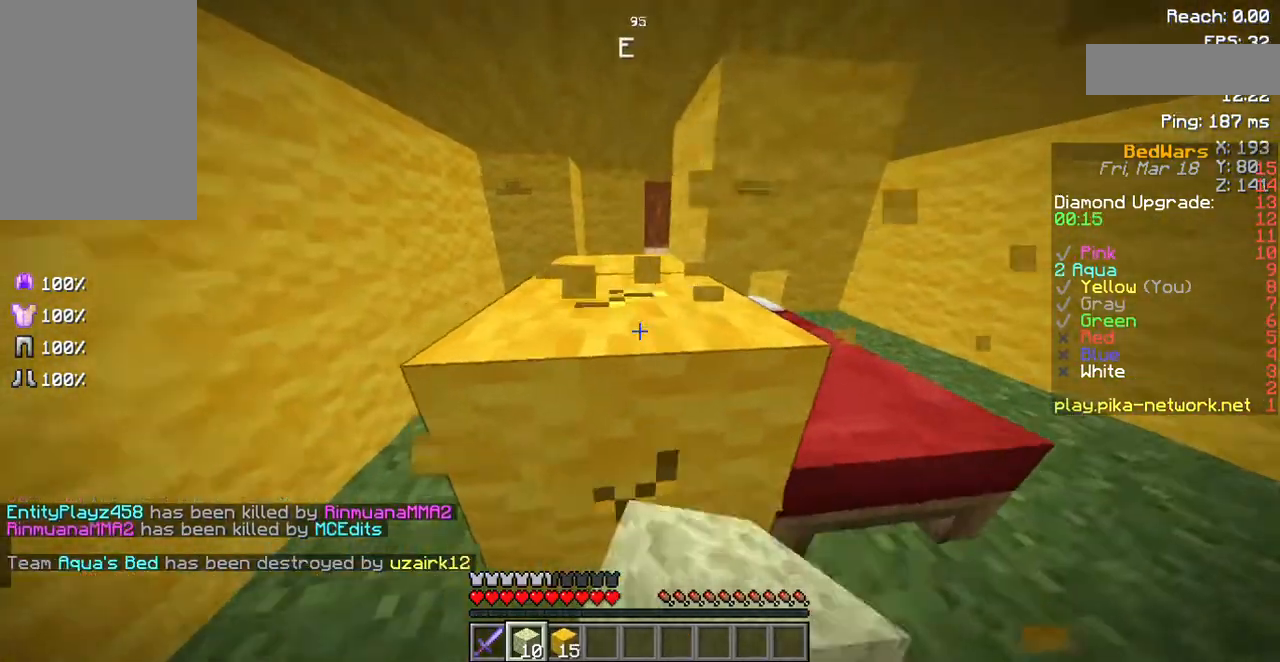
{"keys": ["a", "w"], "mouse": ["left"], "events": []}
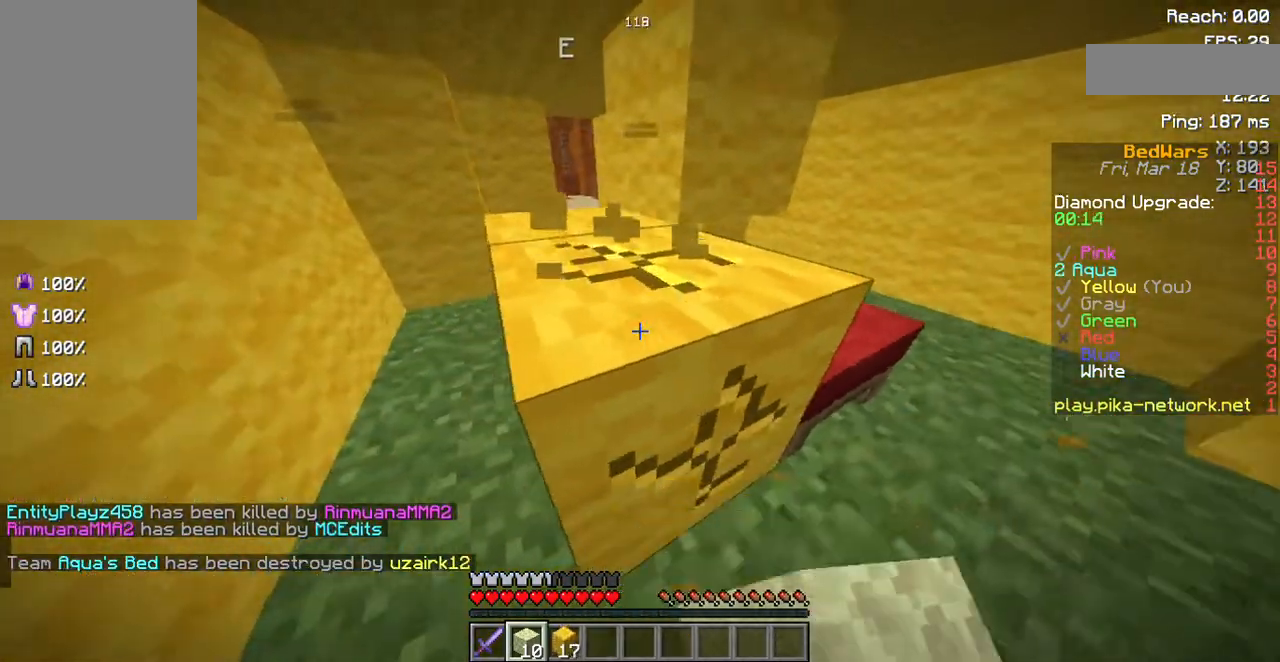
{"keys": ["a", "w"], "mouse": ["left"], "events": []}
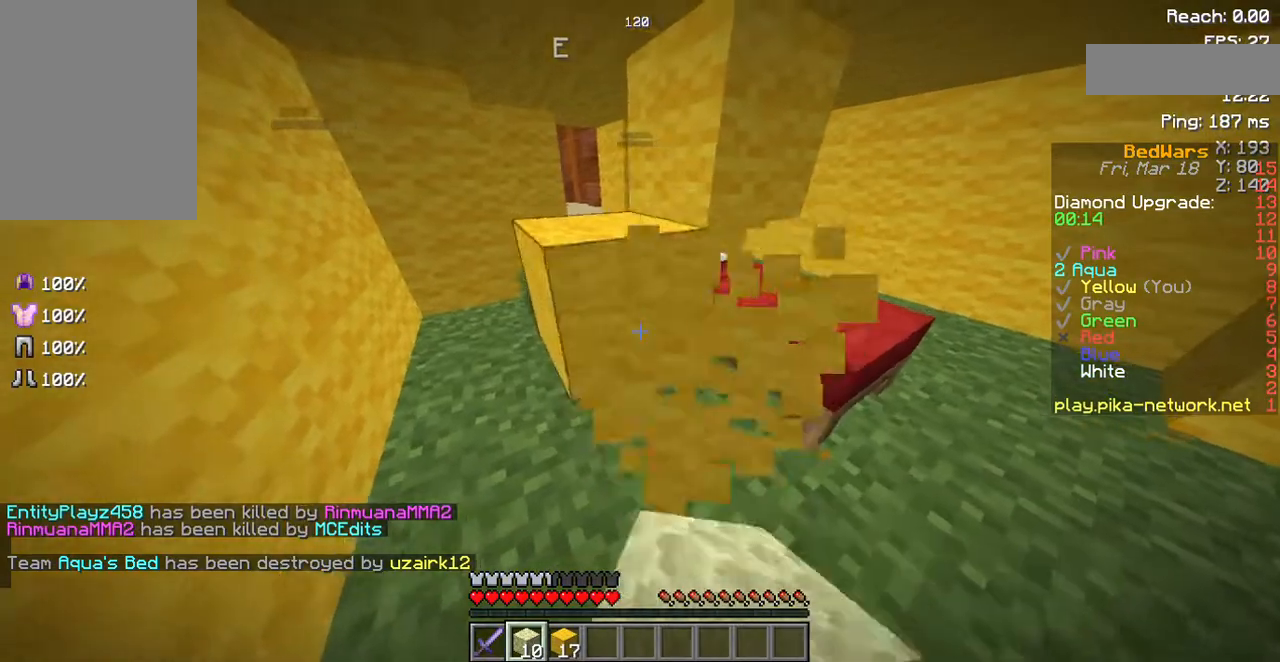
{"keys": ["a", "w"], "mouse": ["left"], "events": []}
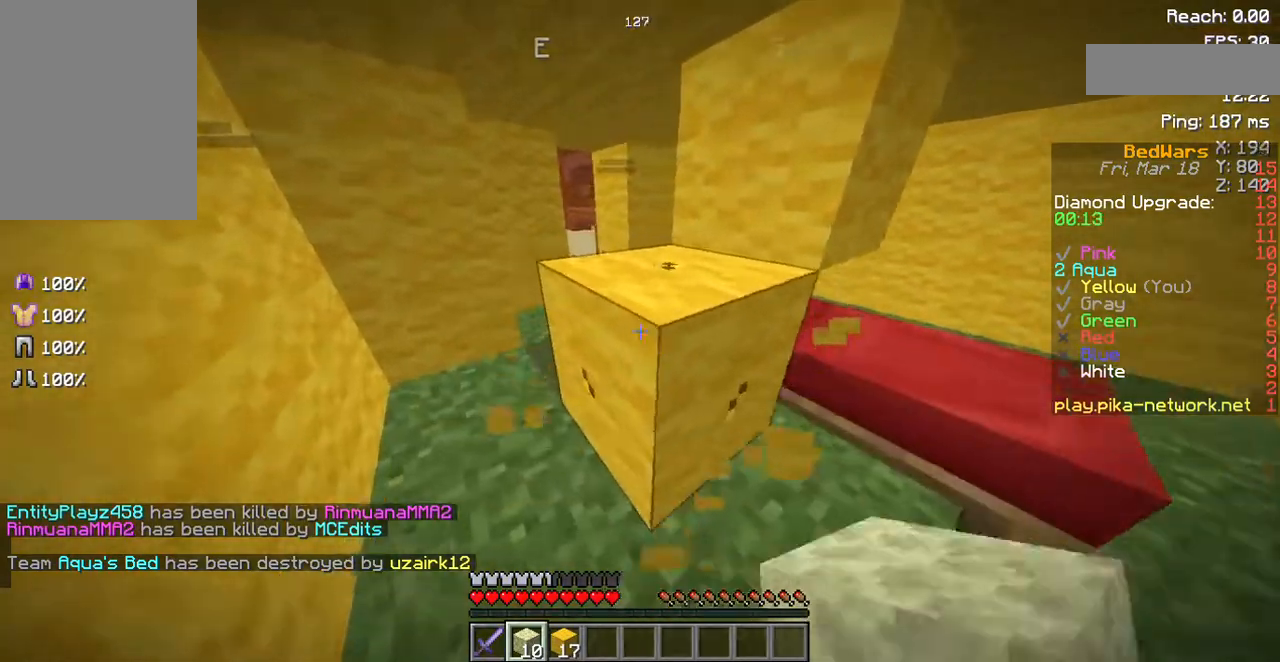
{"keys": [], "mouse": ["left"], "events": [[101, "w", "up"], [403, "a", "up"]]}
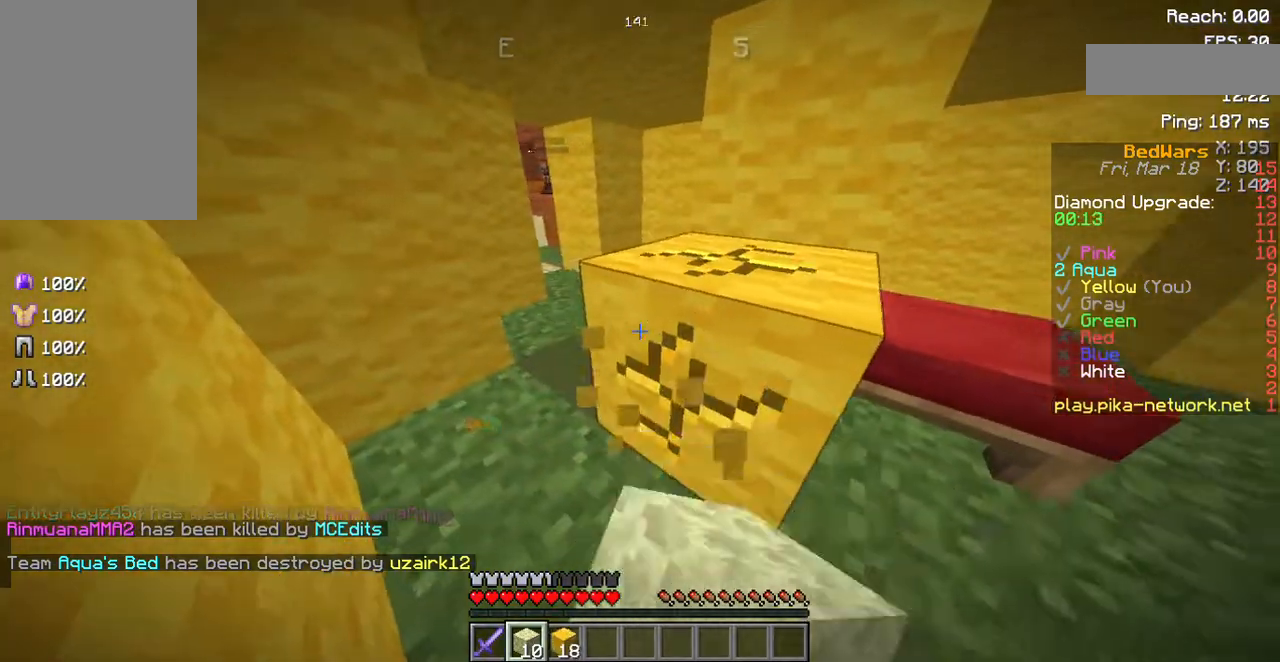
{"keys": ["a", "w"], "mouse": ["left"], "events": [[167, "w", "down"], [268, "a", "down"]]}
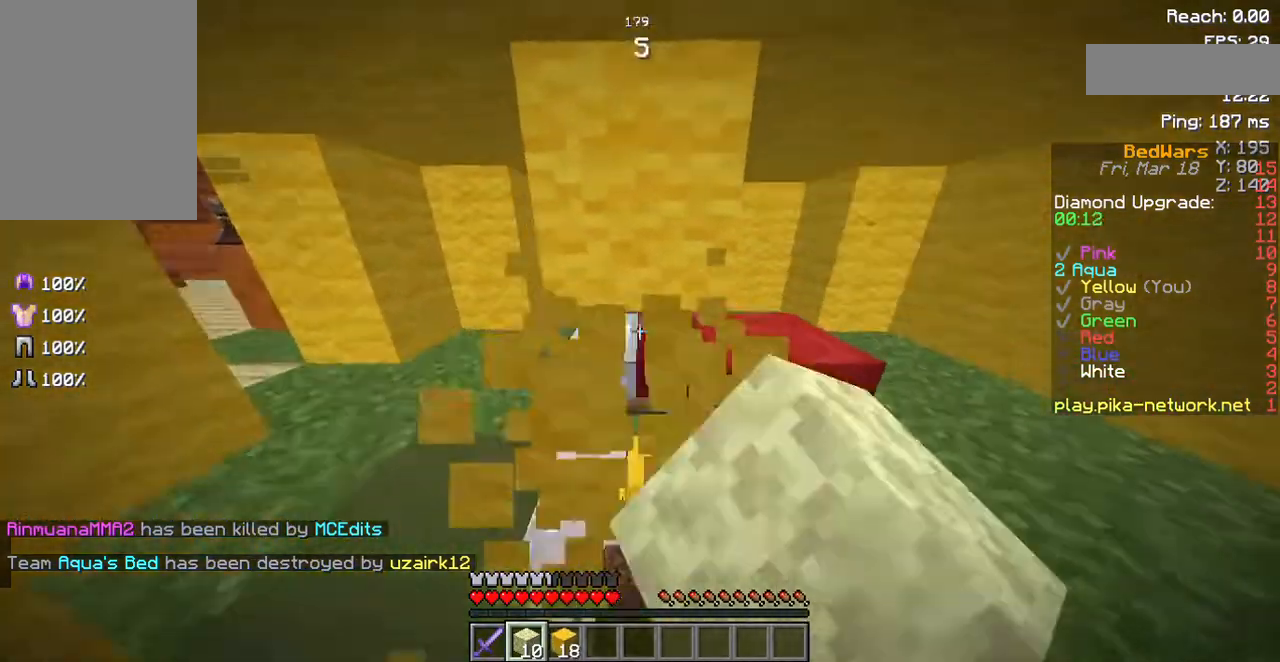
{"keys": ["a", "w"], "mouse": ["left"], "events": []}
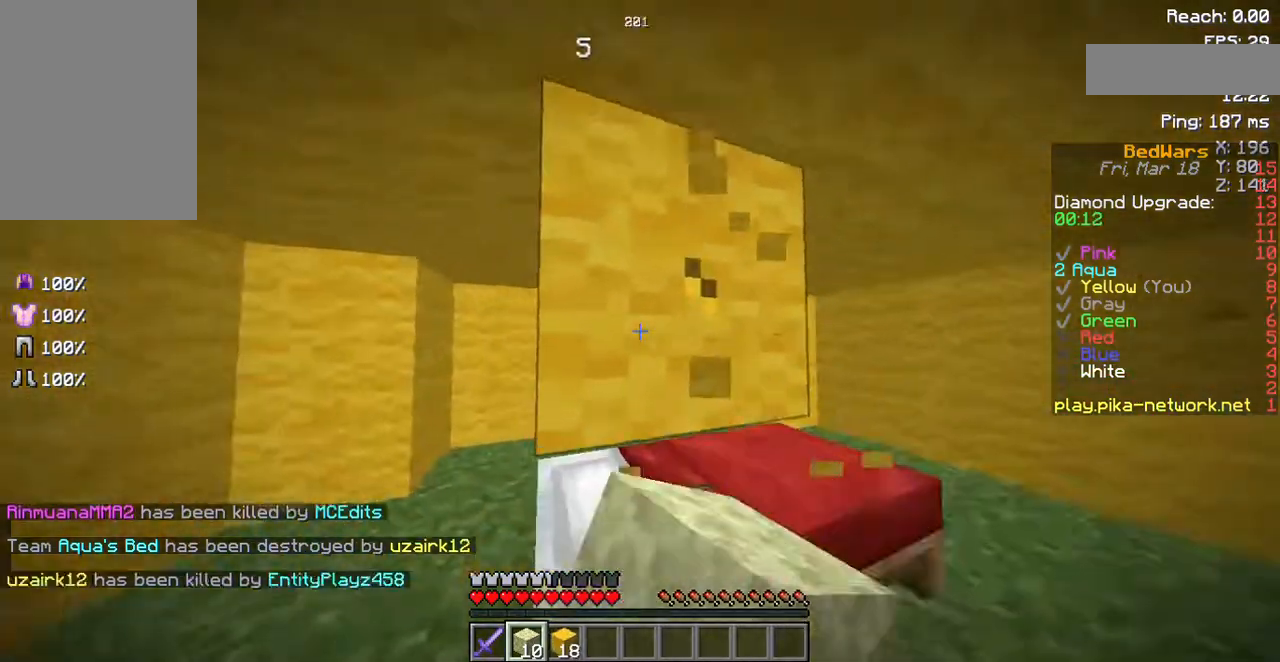
{"keys": ["a"], "mouse": ["left"], "events": [[437, "w", "up"]]}
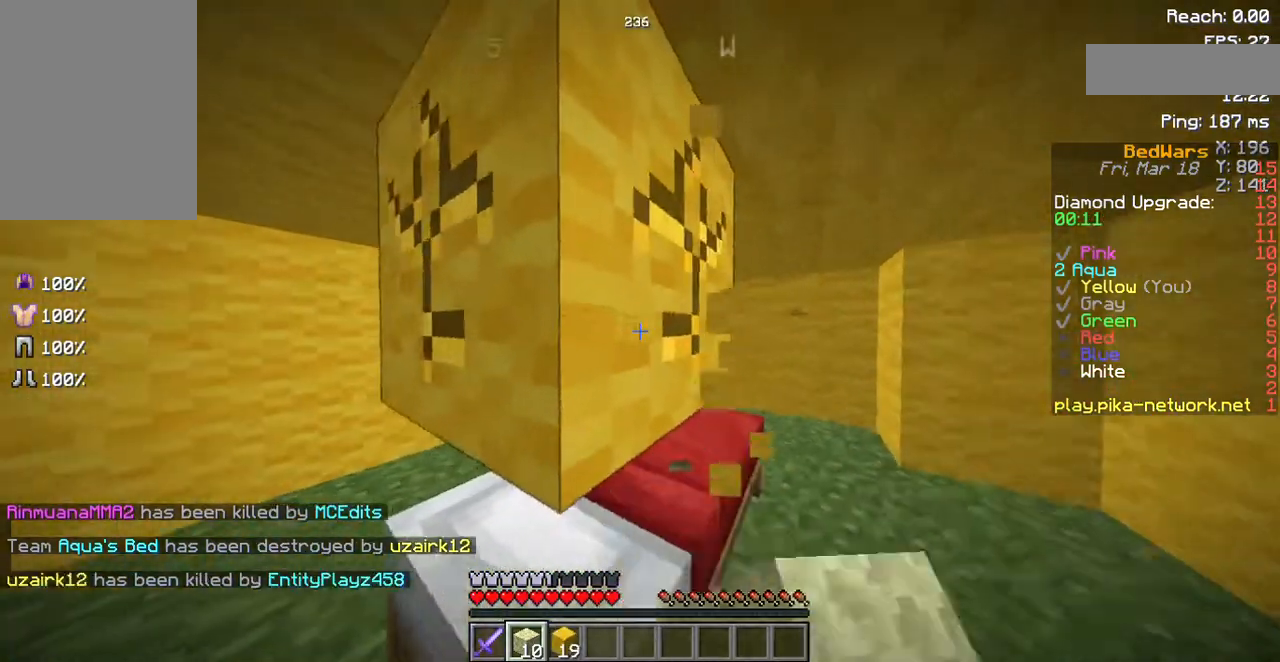
{"keys": ["a"], "mouse": ["left"], "events": []}
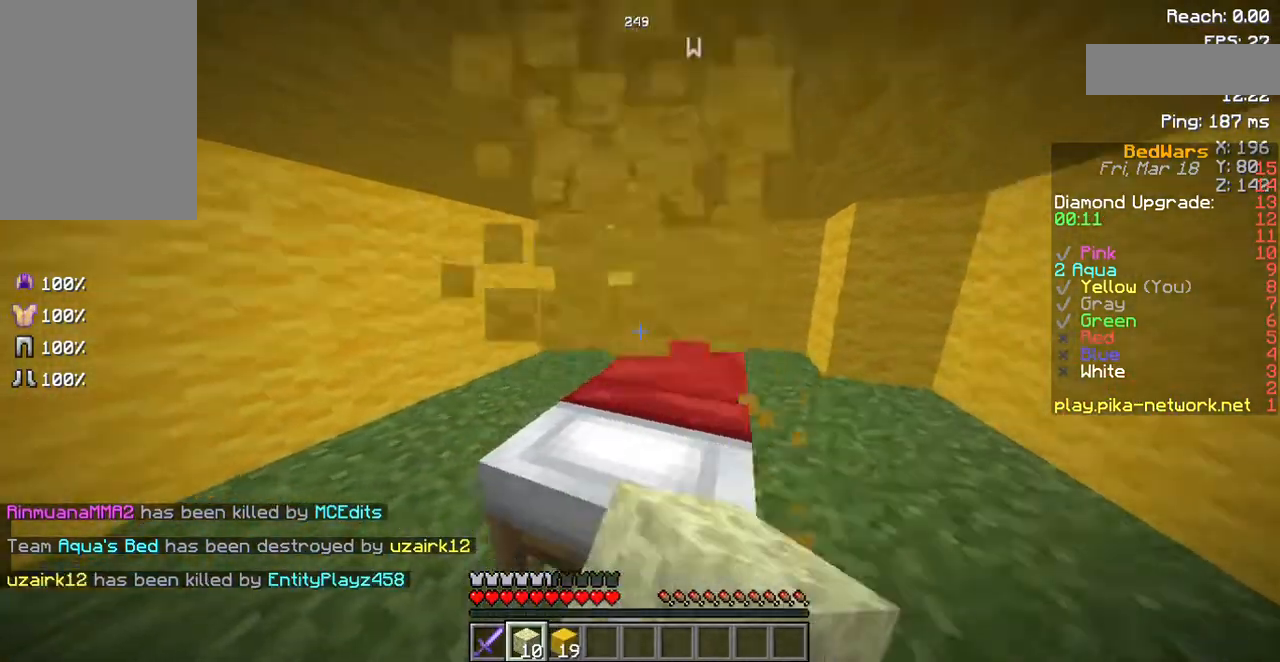
{"keys": [], "mouse": [], "events": [[201, "a", "up"], [201, "s", "down"], [302, "mouse_left", "up"], [403, "s", "up"]]}
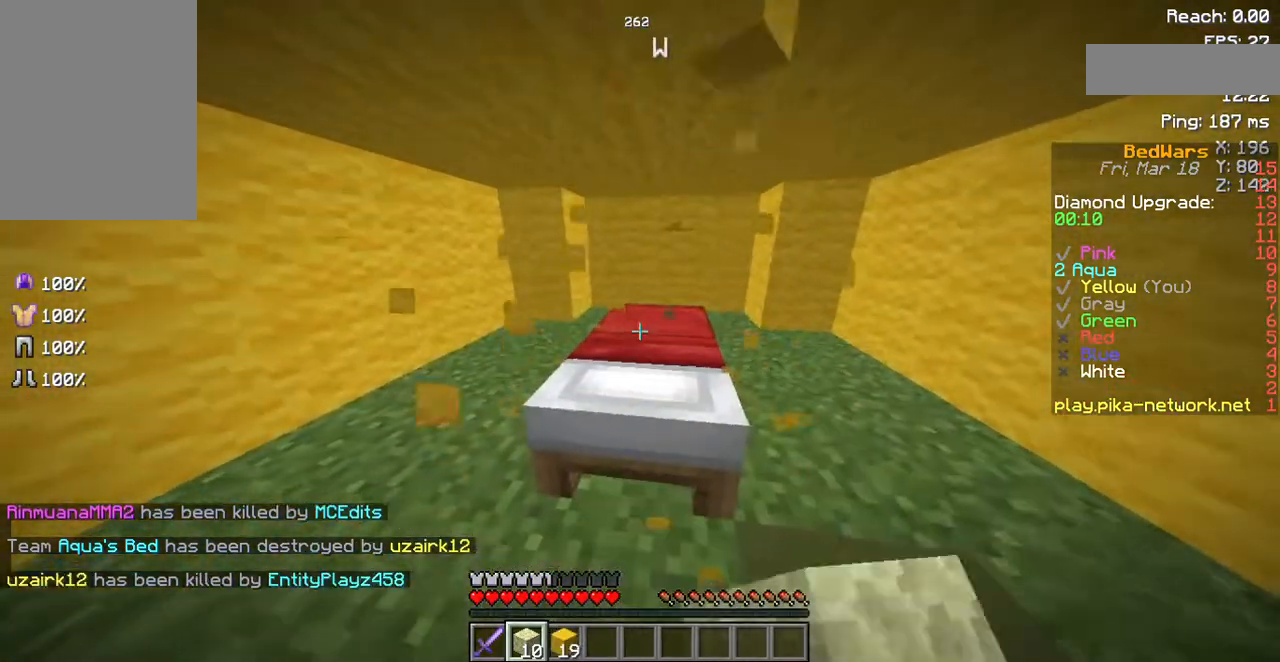
{"keys": [], "mouse": [], "events": []}
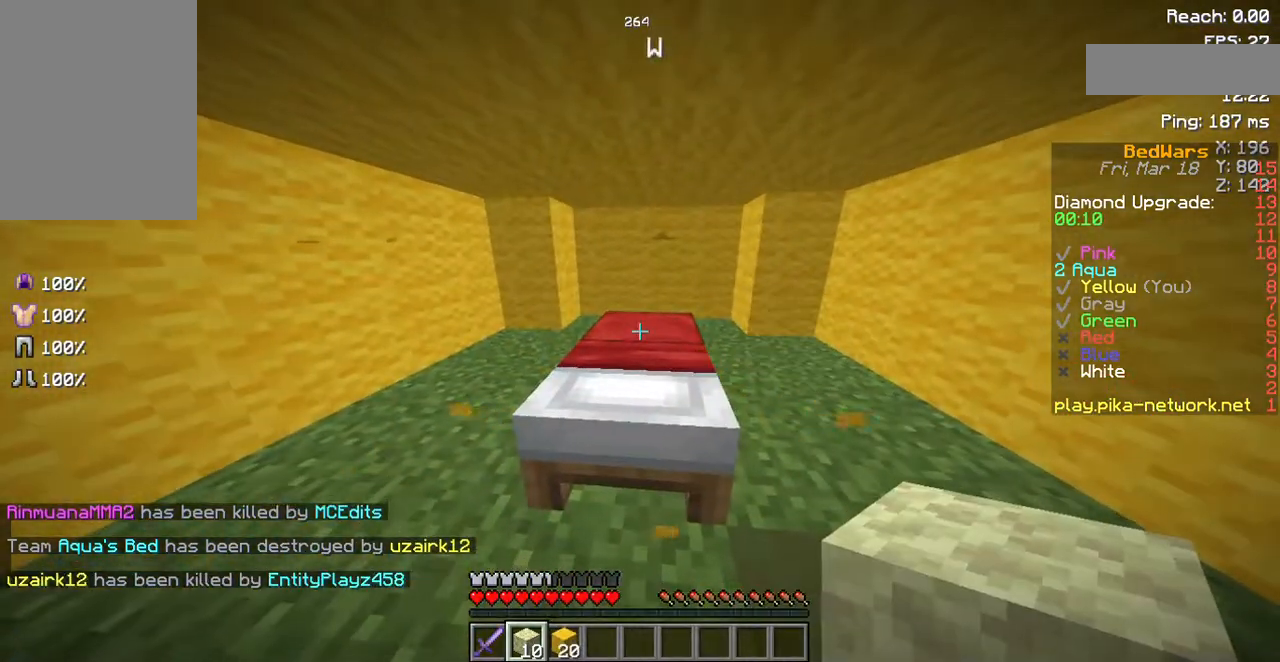
{"keys": ["s"], "mouse": ["right"], "events": [[68, "s", "down"], [101, "mouse_right", "down"], [202, "mouse_right", "up"], [471, "mouse_right", "down"]]}
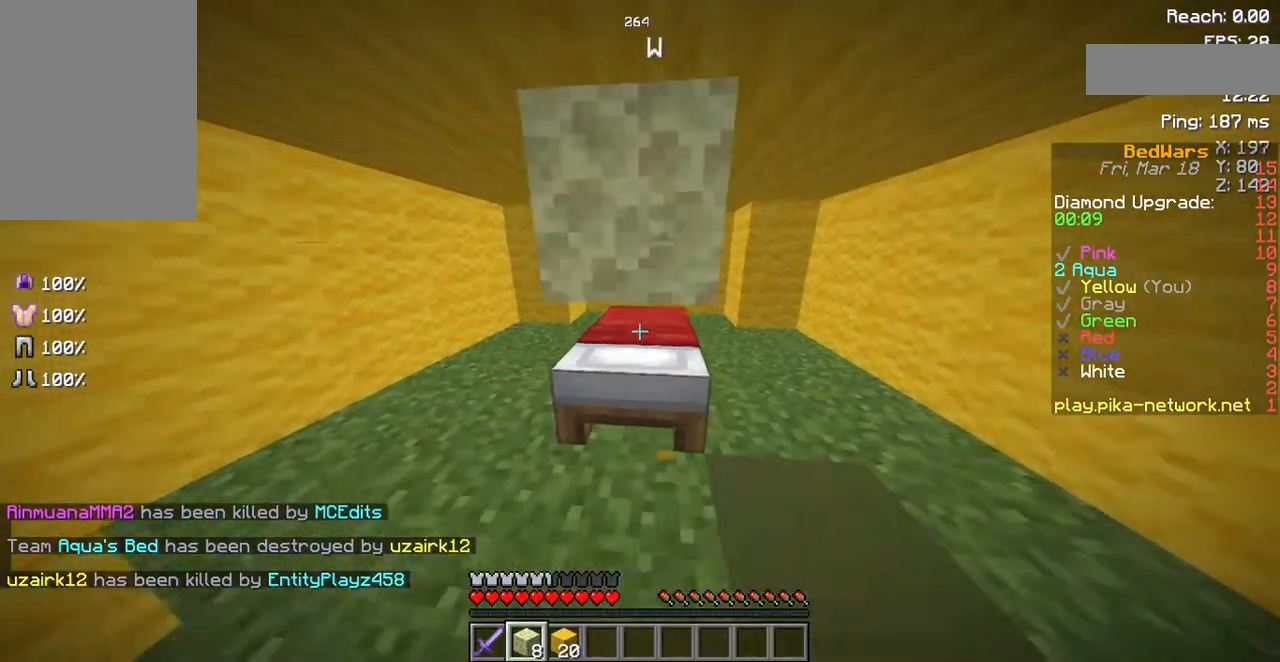
{"keys": [], "mouse": [], "events": [[67, "mouse_right", "up"], [269, "s", "up"]]}
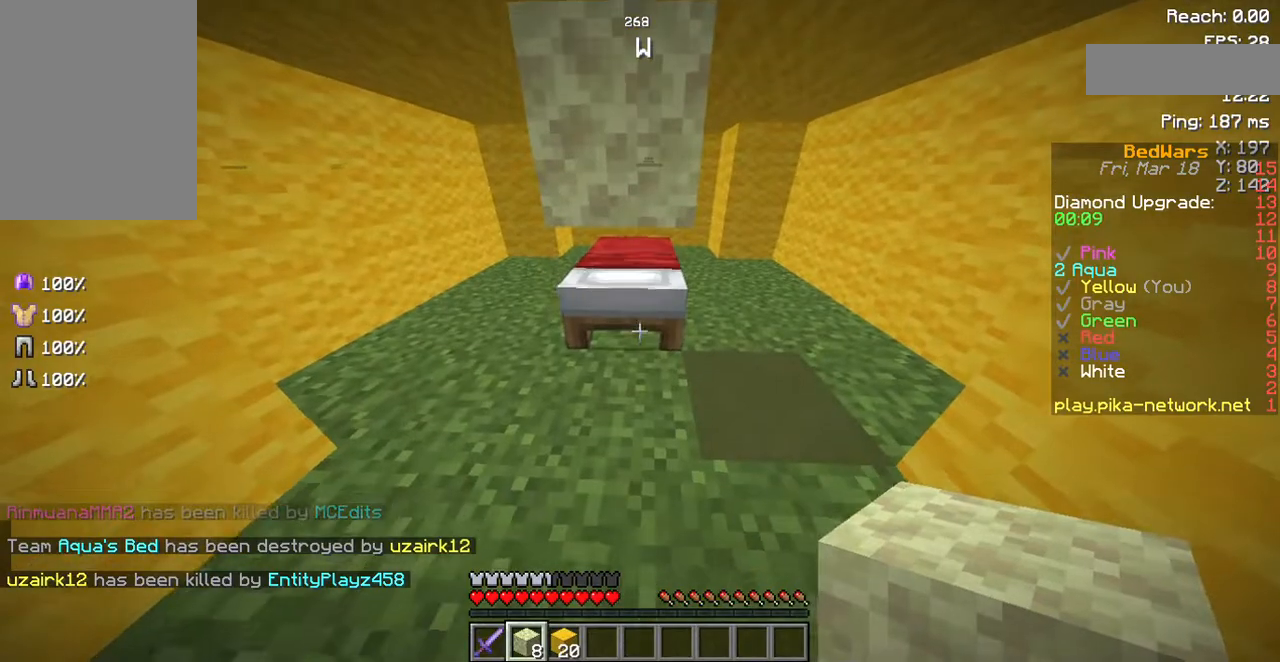
{"keys": ["d", "w"], "mouse": ["right"], "events": [[201, "d", "down"], [201, "w", "down"], [437, "mouse_right", "down"]]}
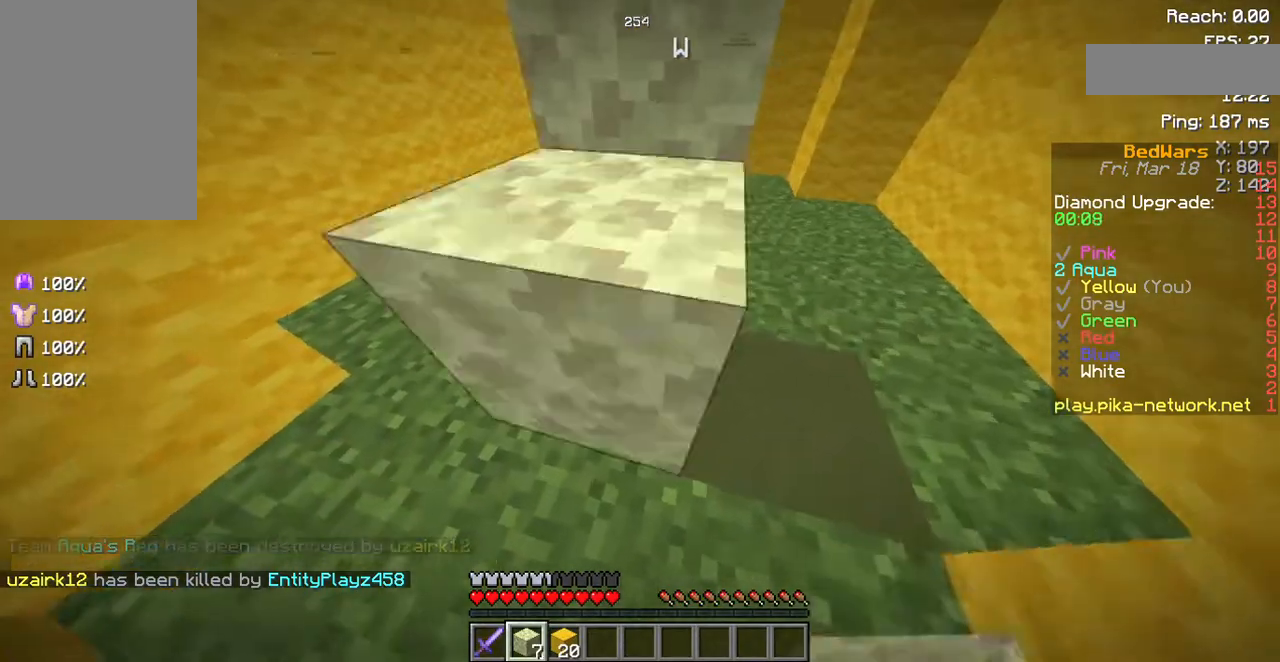
{"keys": ["d", "w"], "mouse": [], "events": [[33, "mouse_right", "up"]]}
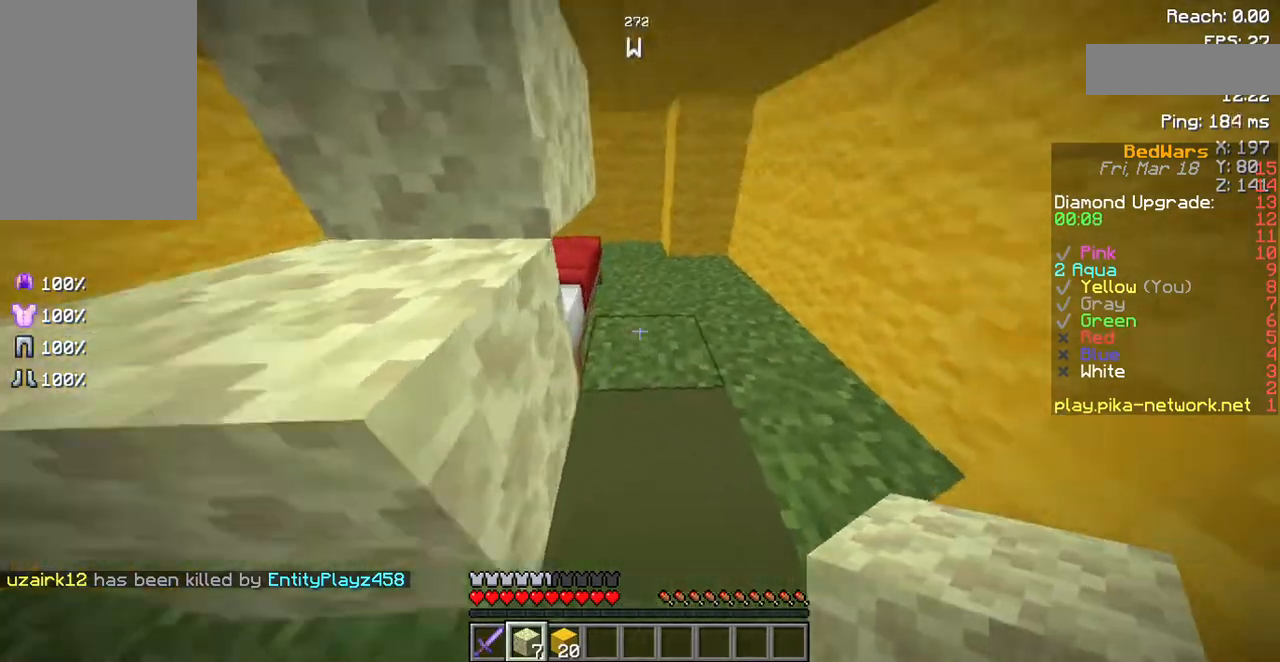
{"keys": [], "mouse": ["right"], "events": [[168, "d", "up"], [168, "w", "up"], [471, "mouse_right", "down"]]}
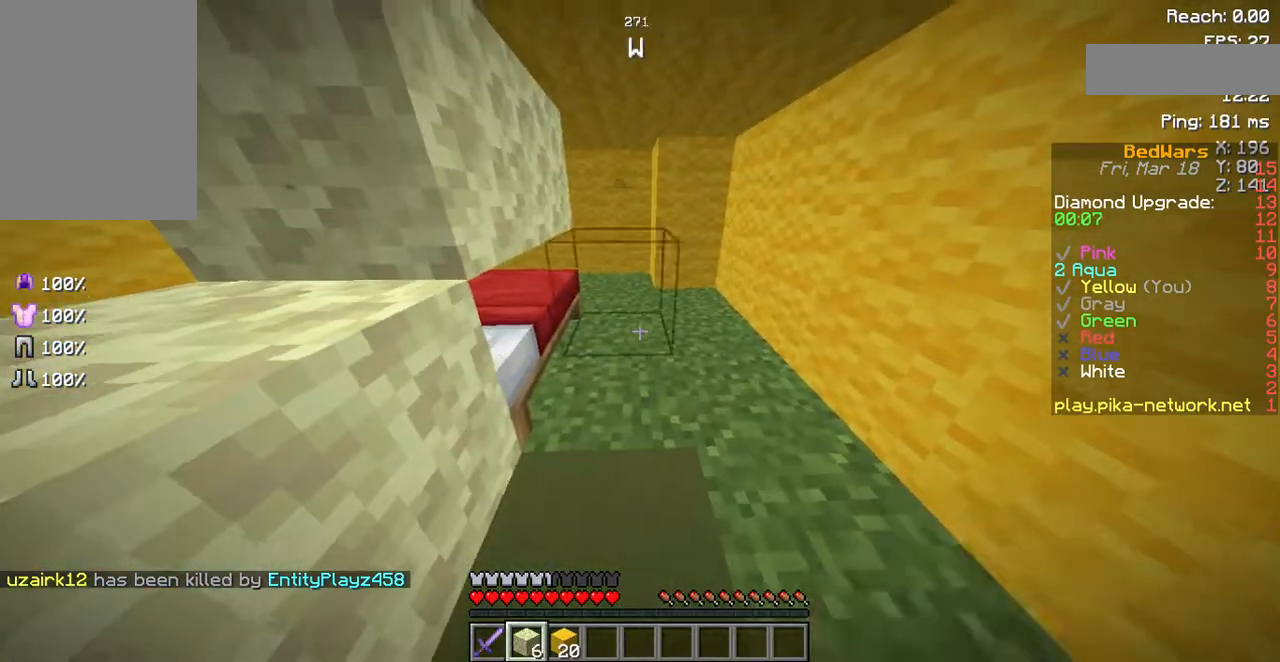
{"keys": ["a"], "mouse": [], "events": [[67, "s", "down"], [100, "mouse_right", "up"], [168, "mouse_right", "down"], [235, "a", "down"], [268, "mouse_right", "up"], [403, "s", "up"]]}